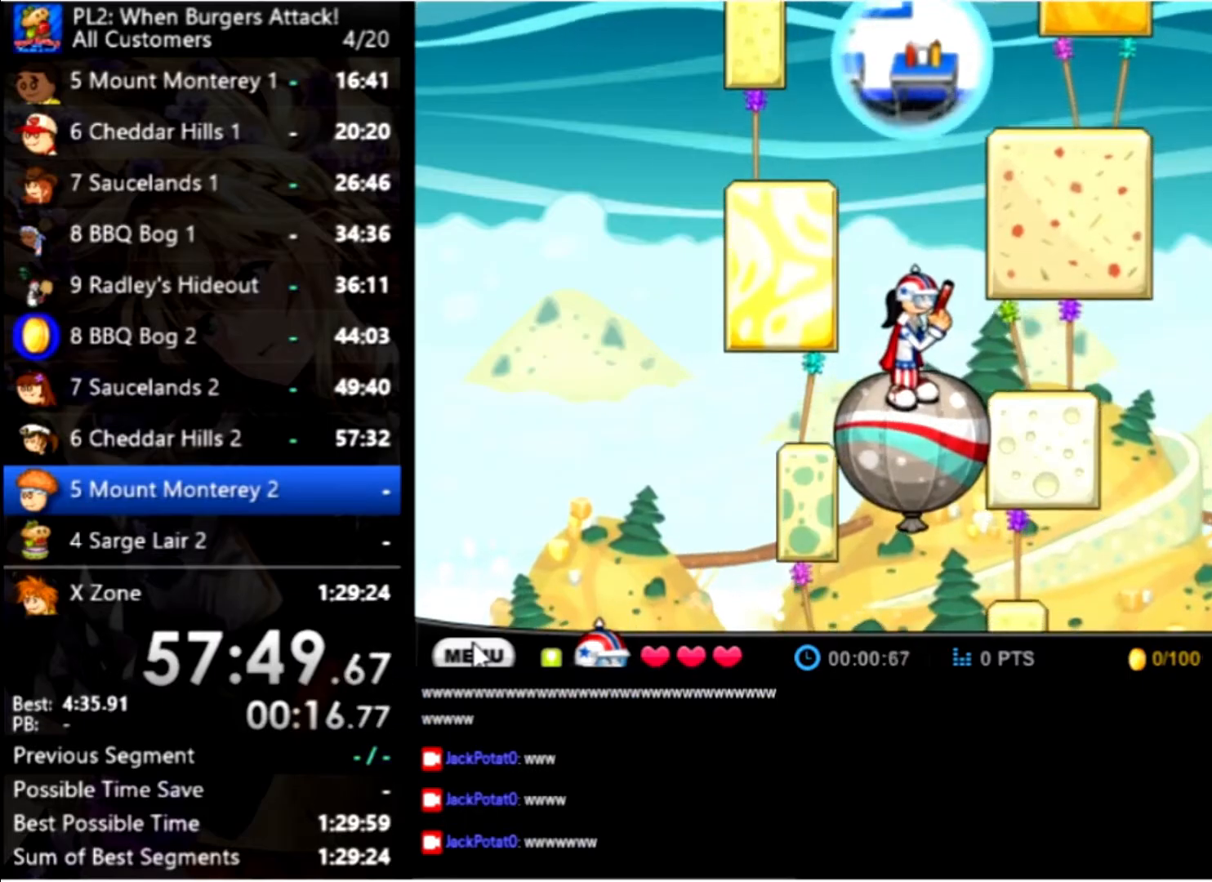
Gameplay with keyboard and mouse; each line is a JSON object with the keys and mouse buttons held at the frame after it. "events" lists presses ("down") and releases ("up") of "down", "left", "right", "space", "up", "mouse_left" and "mouse_right" between this image and that frame as [ms after this image, input, new state], when the widget could be followed in between. "mouse_left", "mouse_right" = the "left", "right" buttons of the "mouse" list. No other keys are recorded. Mouse movement is not recorded.
{"keys": [], "mouse": [], "events": [[134, "right", "down"], [267, "right", "up"]]}
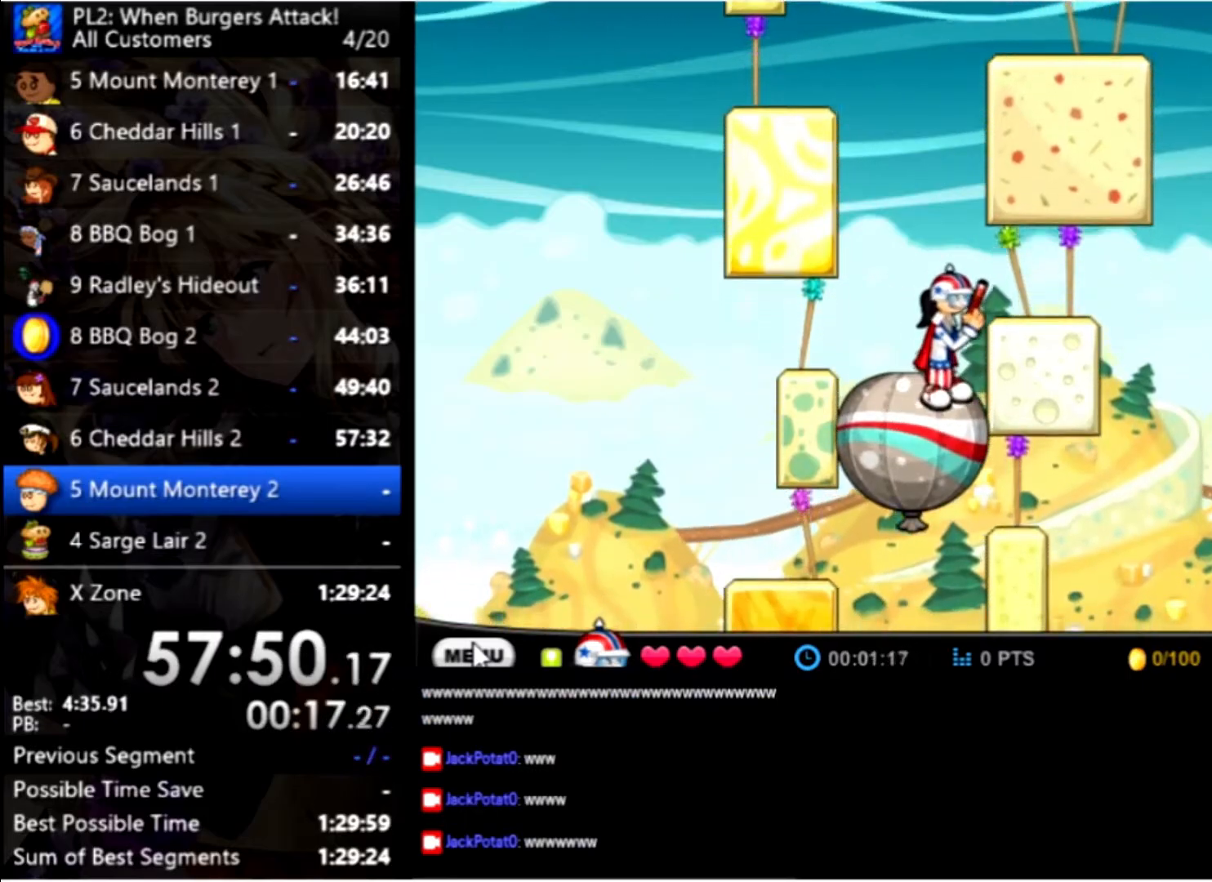
{"keys": [], "mouse": [], "events": []}
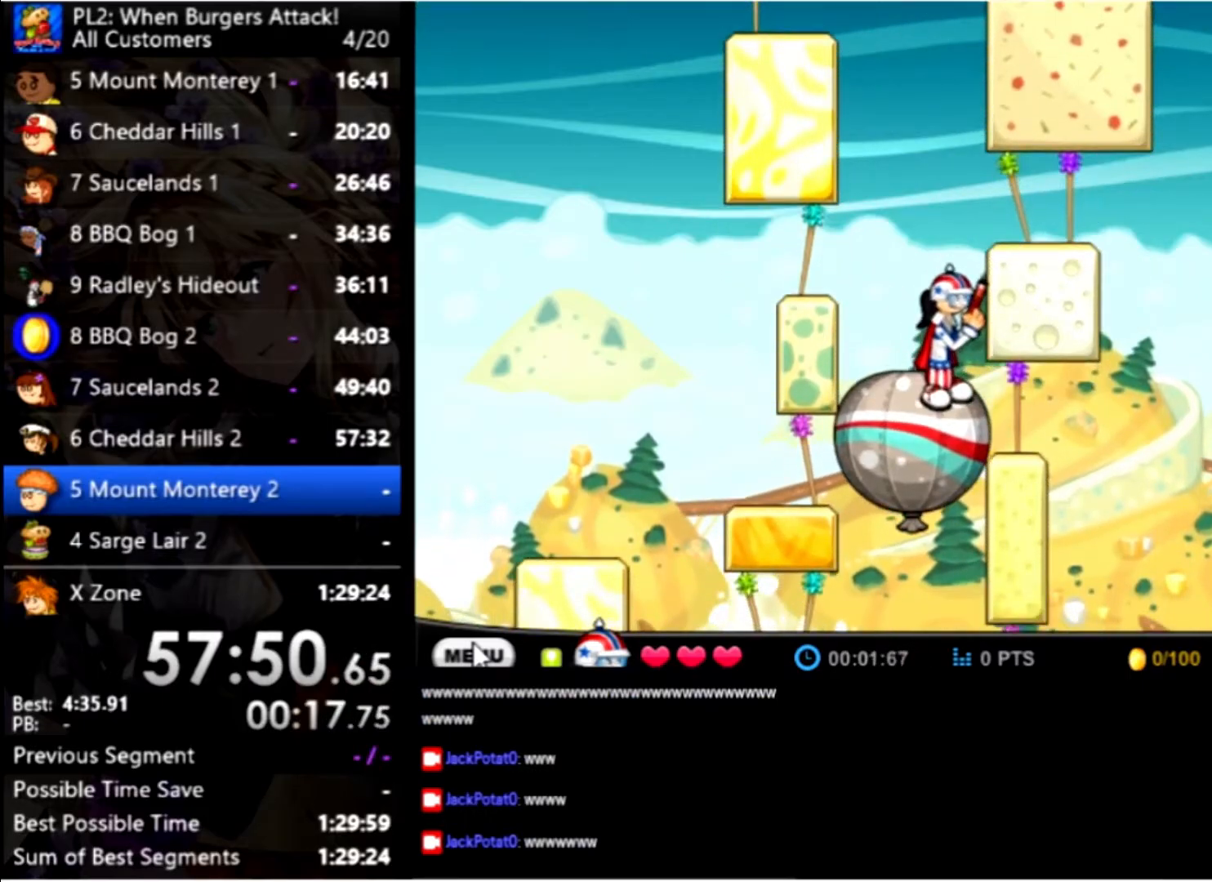
{"keys": [], "mouse": [], "events": []}
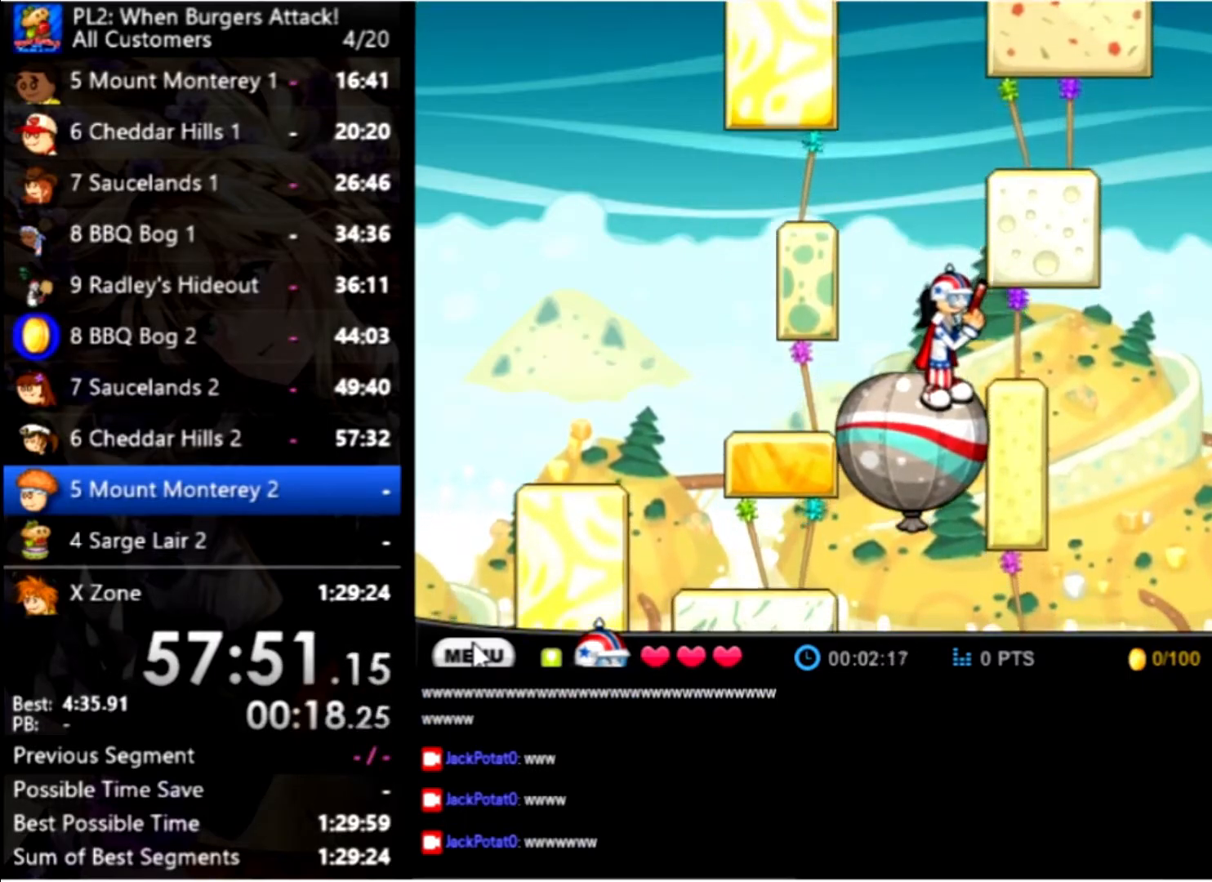
{"keys": [], "mouse": [], "events": []}
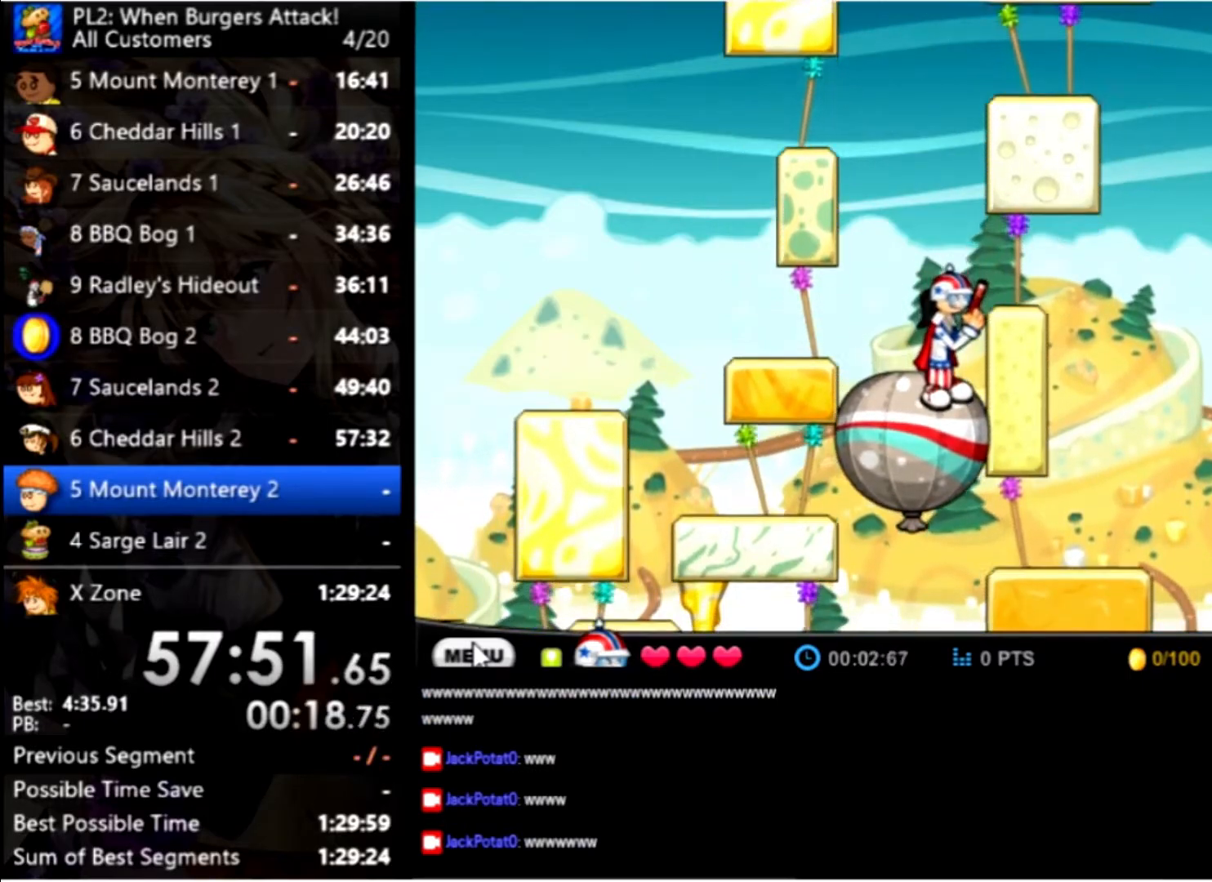
{"keys": [], "mouse": [], "events": []}
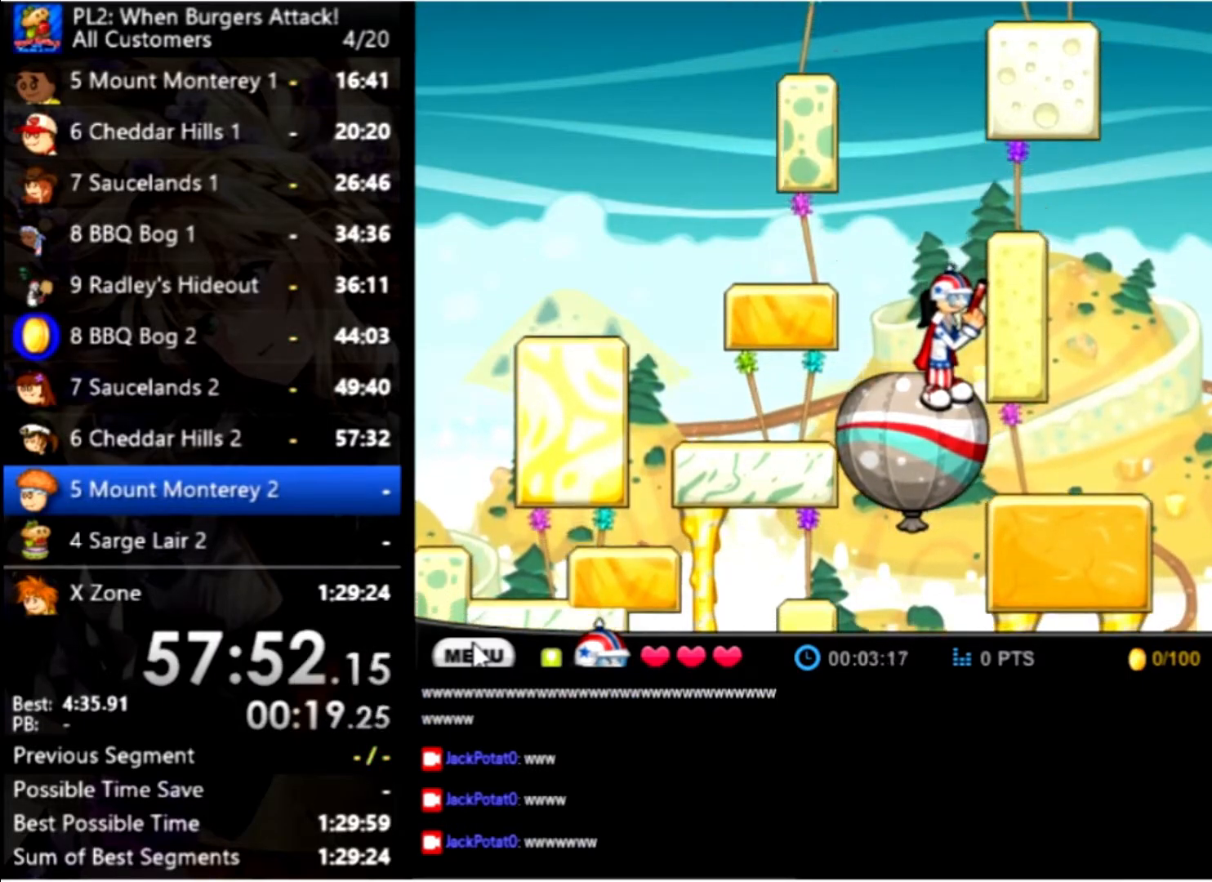
{"keys": [], "mouse": [], "events": [[400, "right", "down"], [500, "right", "up"]]}
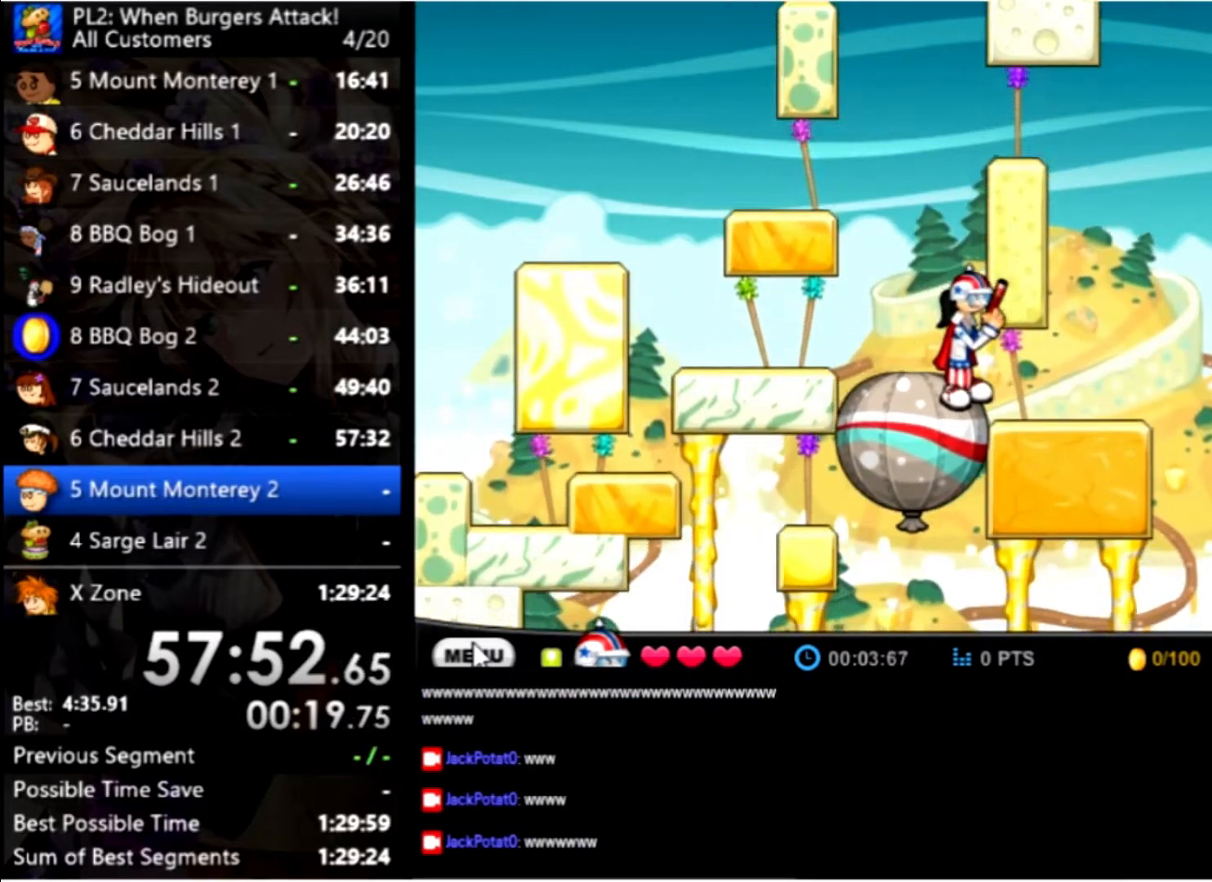
{"keys": [], "mouse": [], "events": []}
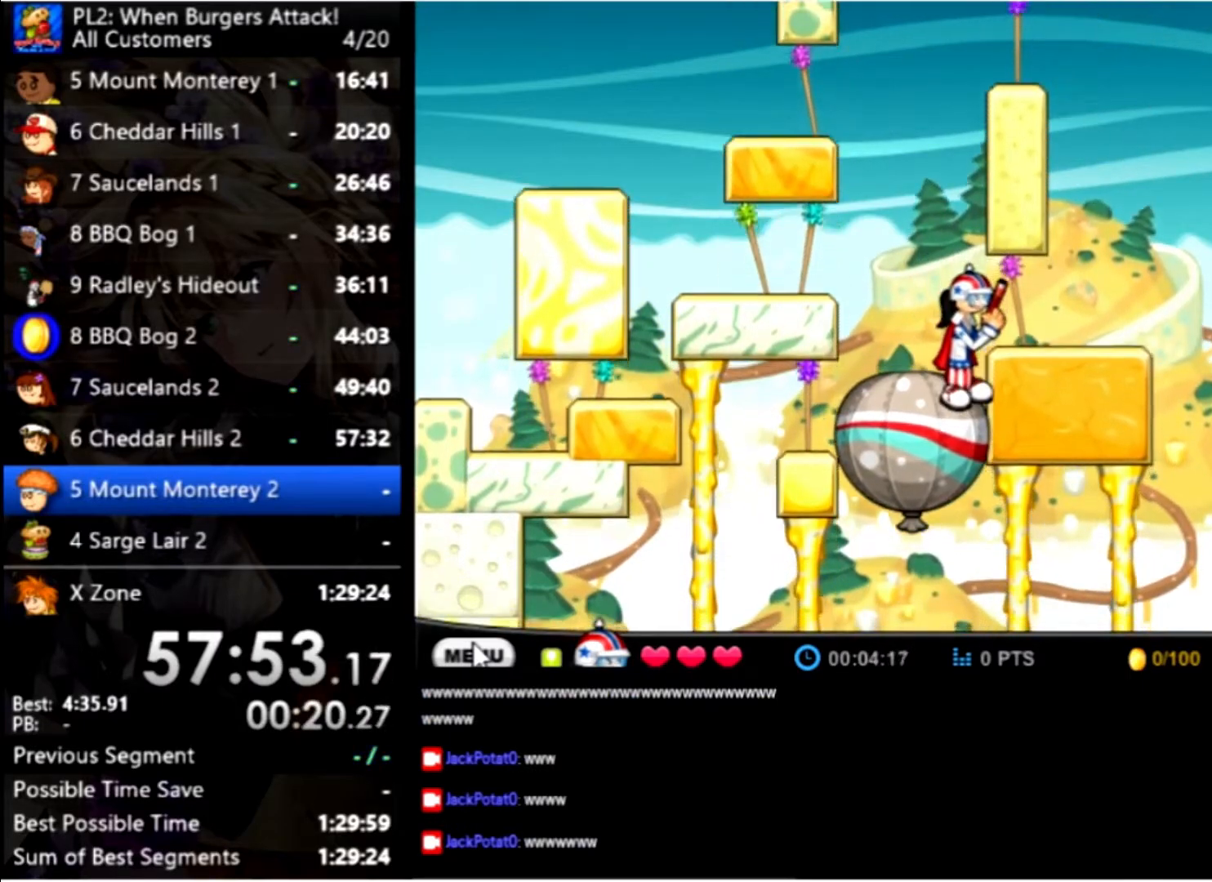
{"keys": [], "mouse": [], "events": []}
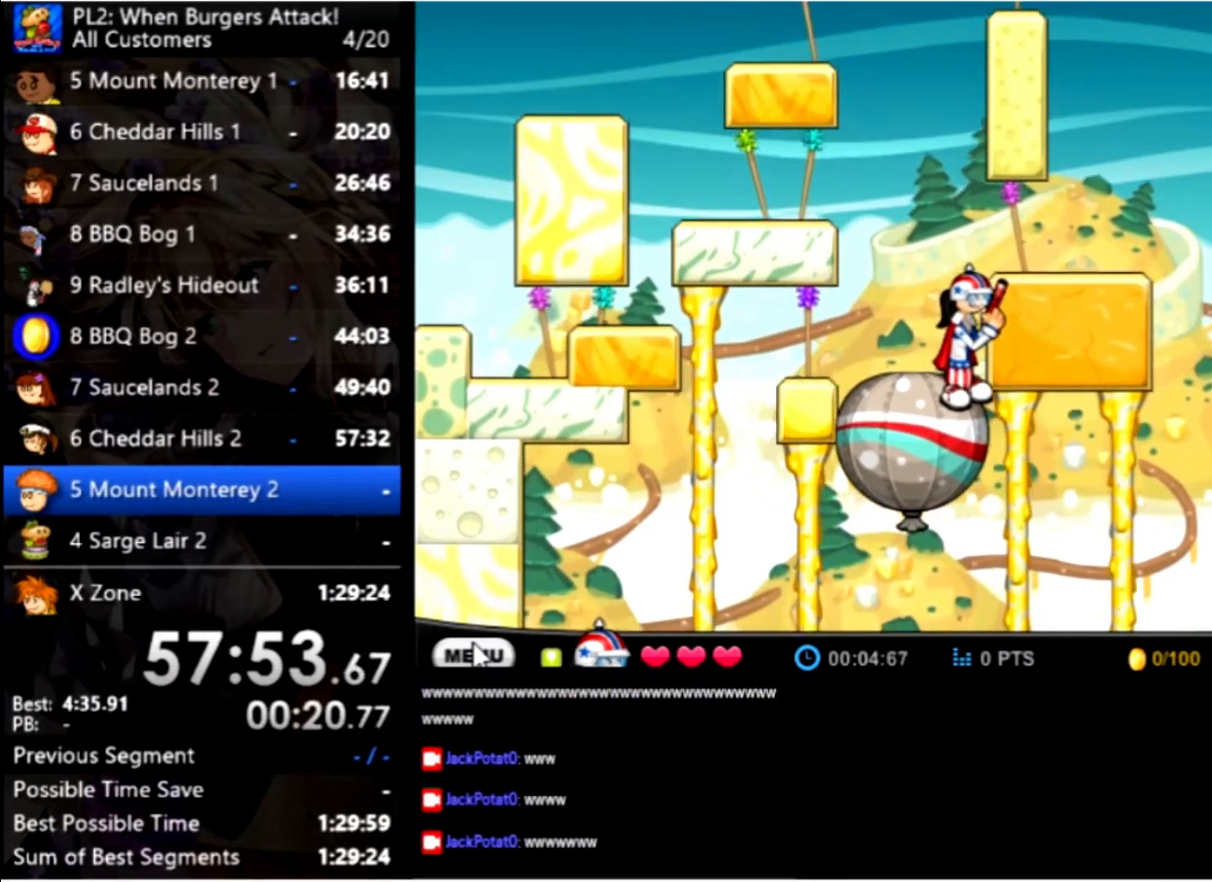
{"keys": [], "mouse": [], "events": []}
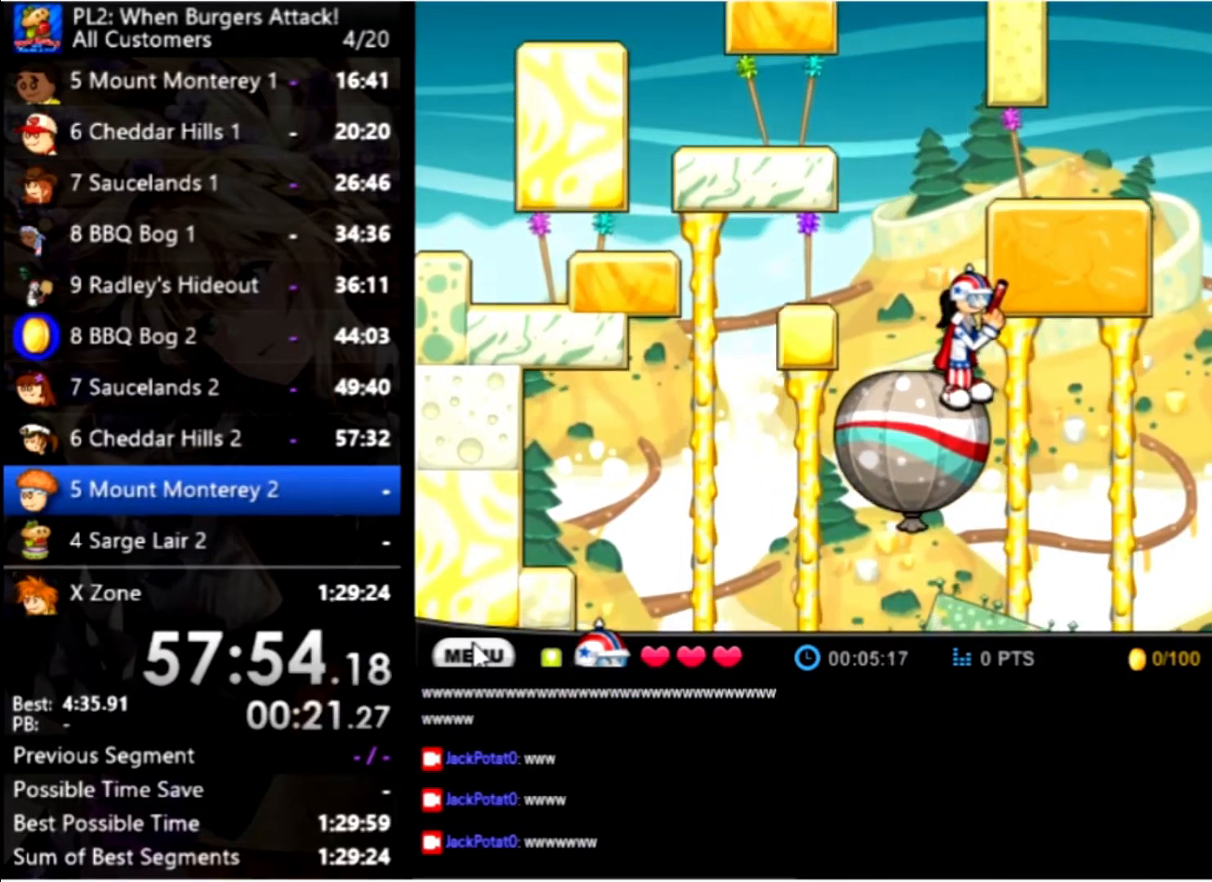
{"keys": [], "mouse": [], "events": []}
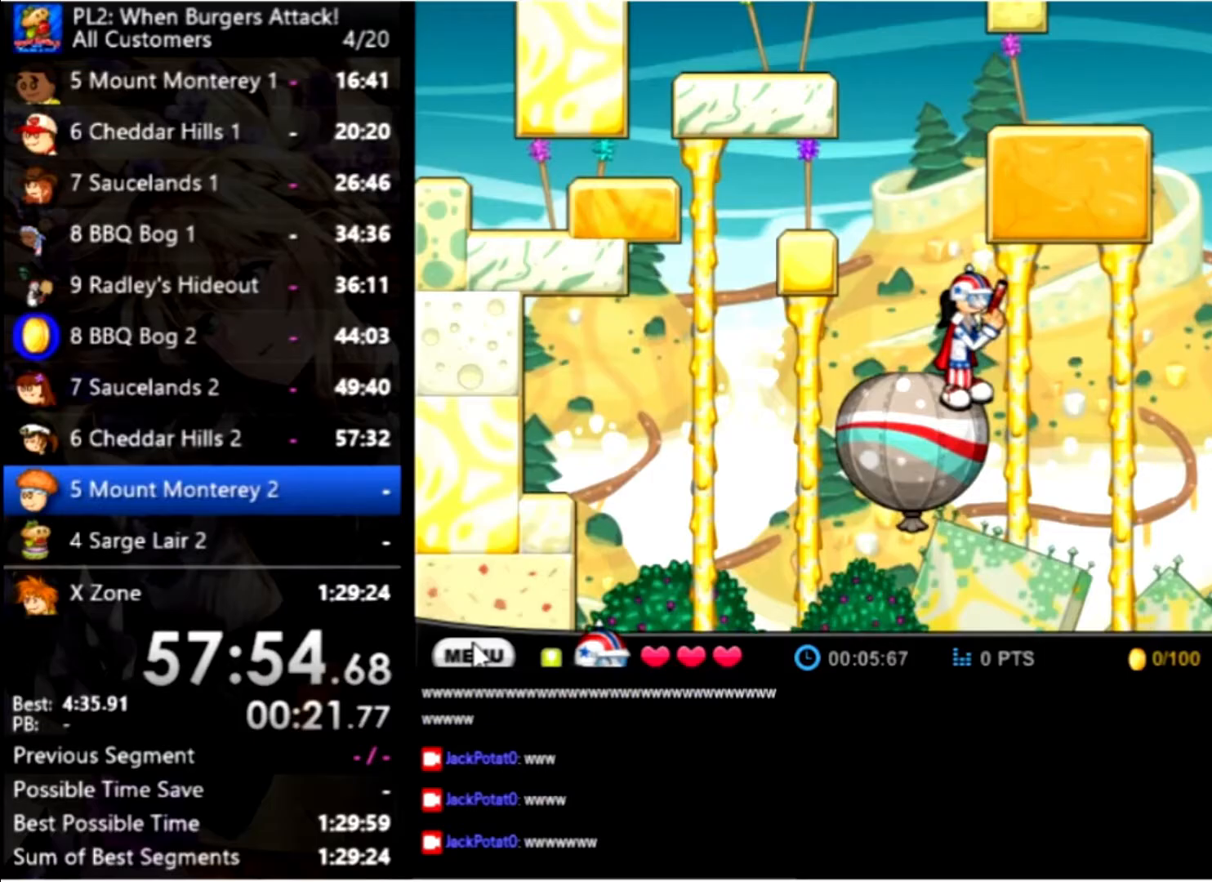
{"keys": ["right", "up"], "mouse": [], "events": [[133, "right", "down"], [433, "up", "down"]]}
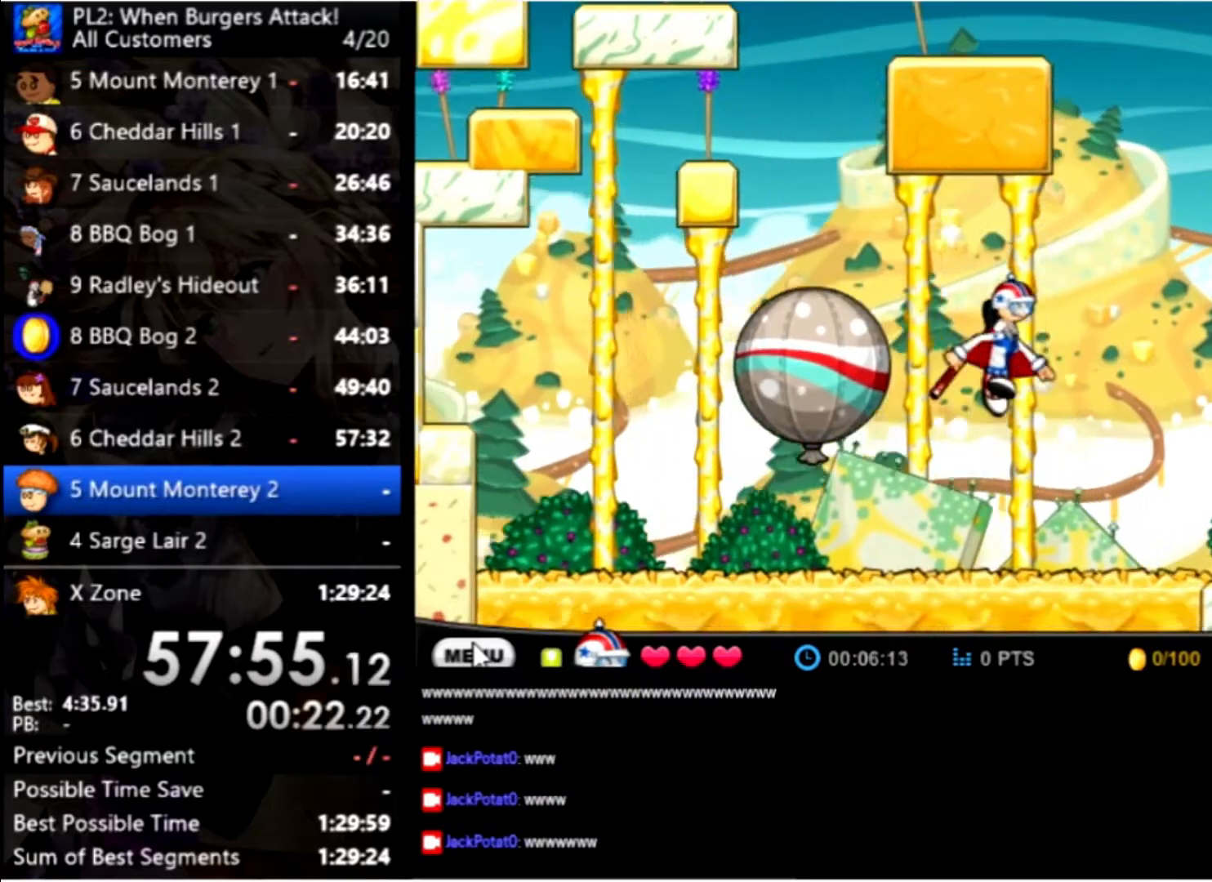
{"keys": ["right"], "mouse": [], "events": [[433, "up", "up"]]}
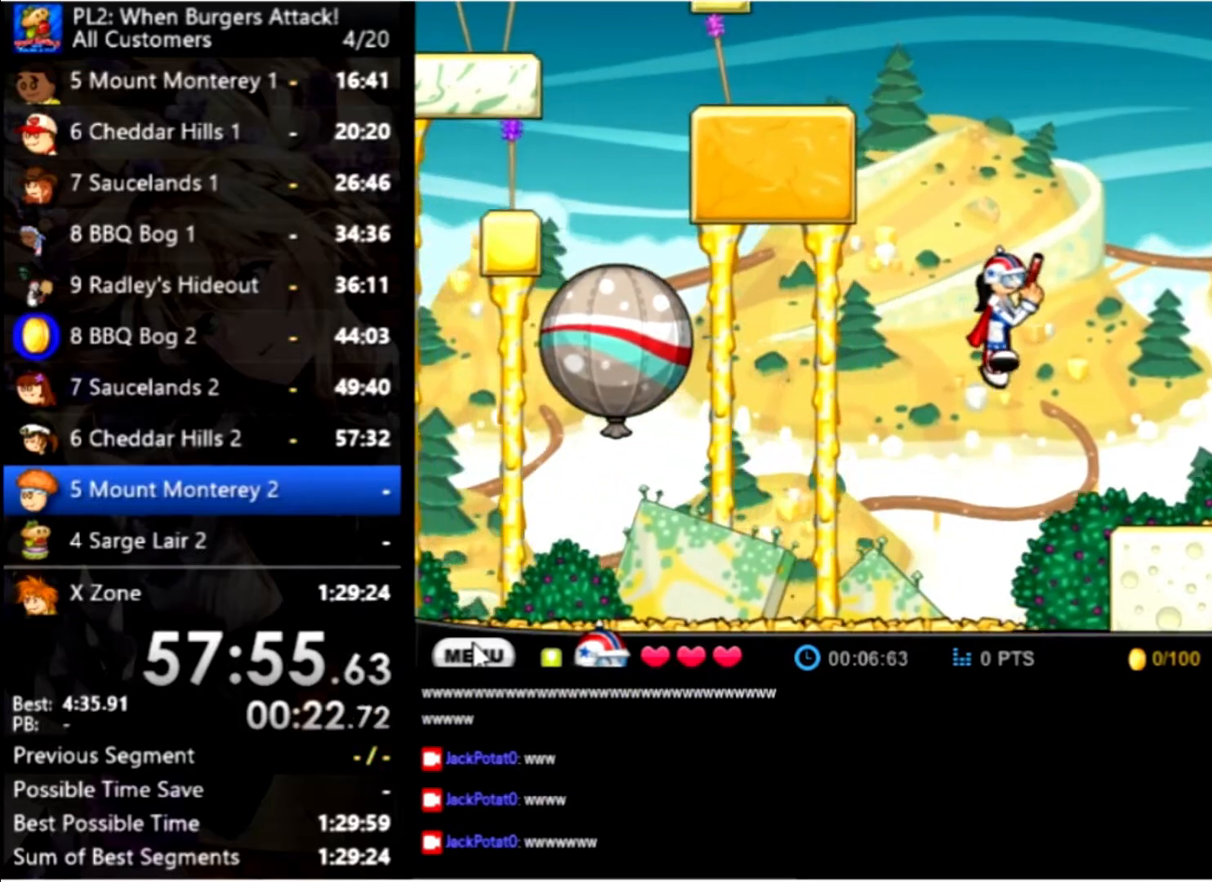
{"keys": ["right", "up"], "mouse": [], "events": [[433, "up", "down"]]}
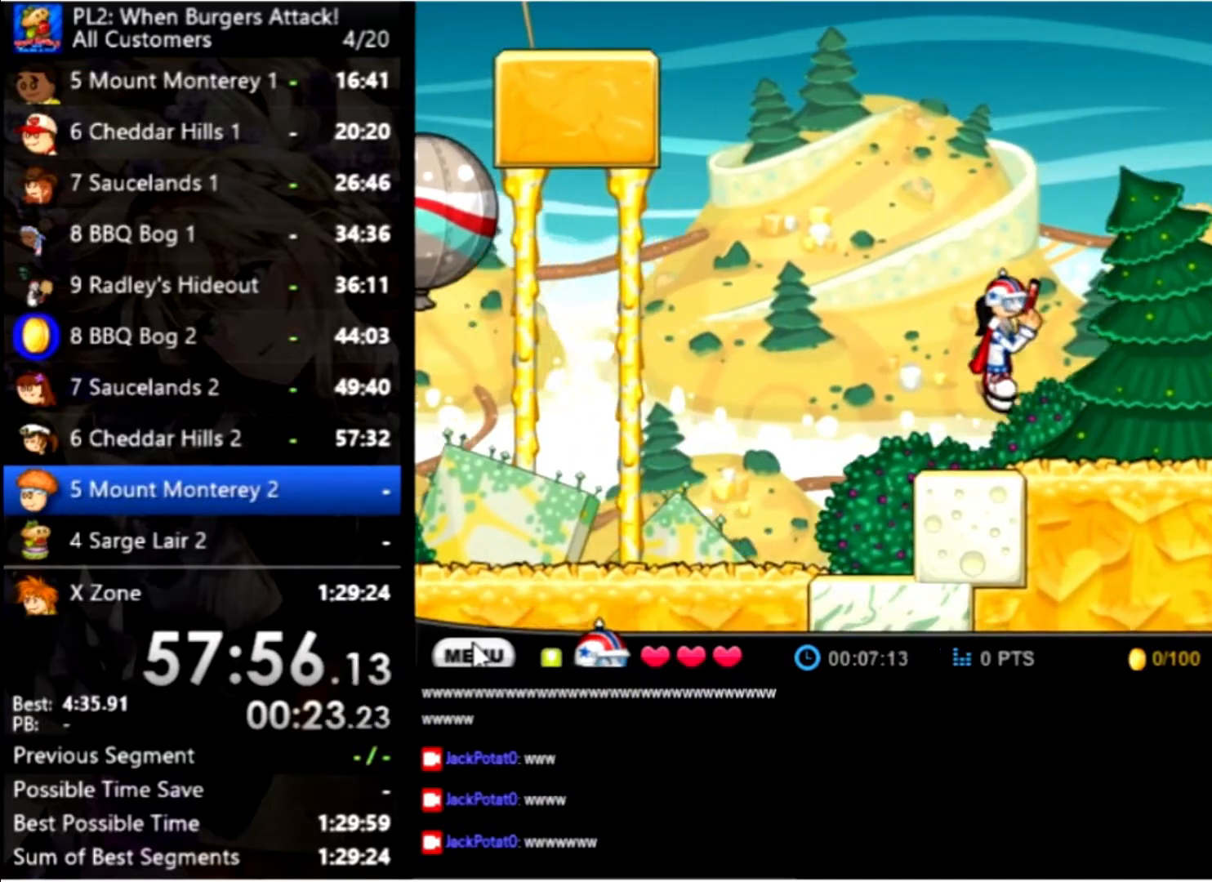
{"keys": ["right"], "mouse": [], "events": [[33, "space", "down"], [133, "up", "up"], [200, "space", "up"]]}
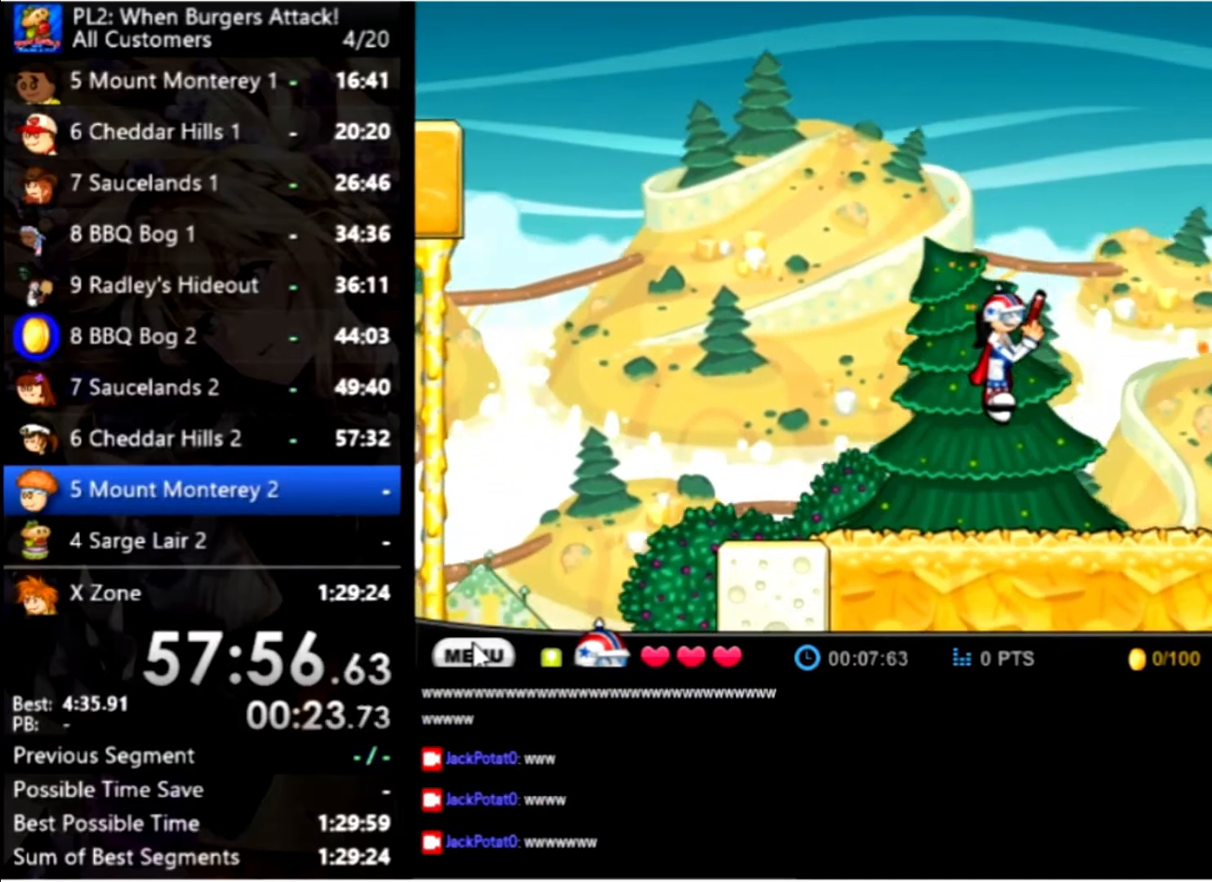
{"keys": ["right", "space", "up"], "mouse": [], "events": [[300, "up", "down"], [433, "space", "down"]]}
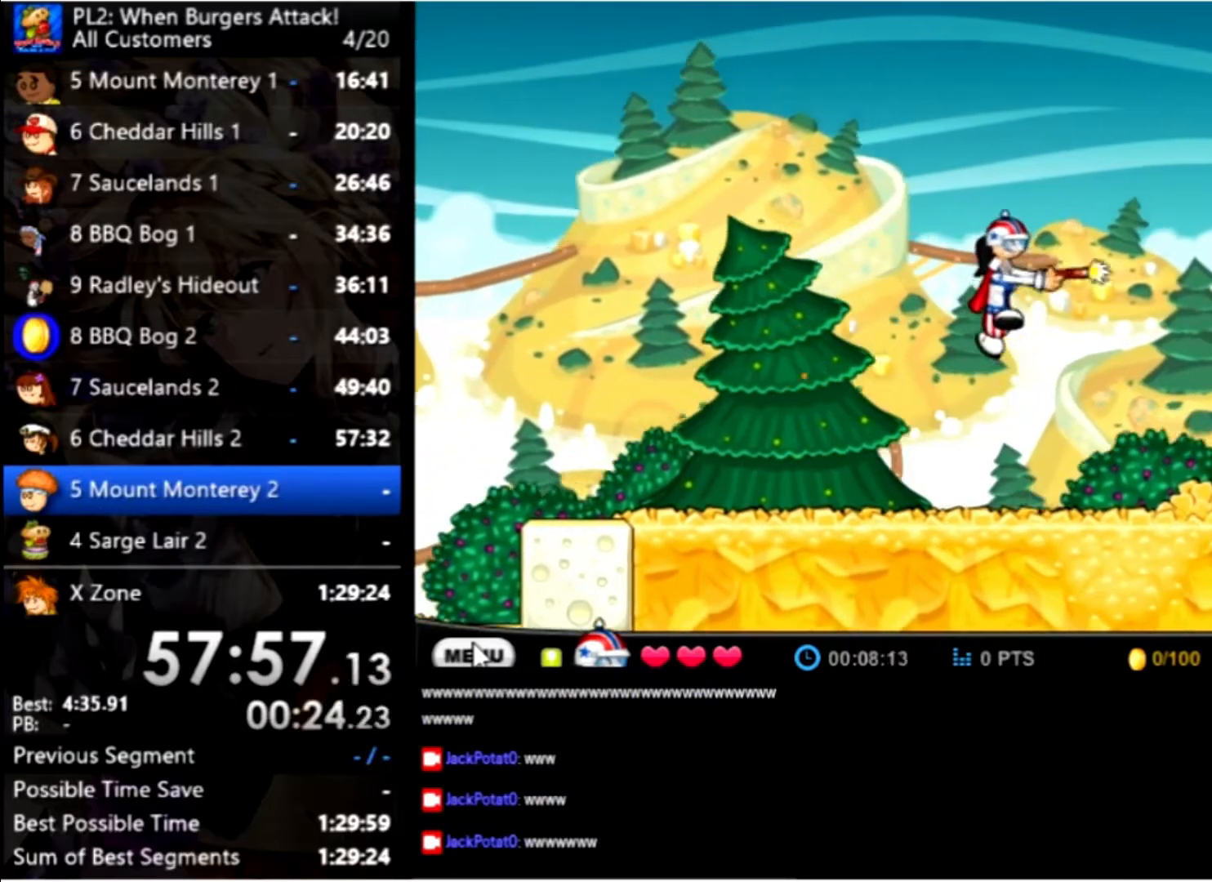
{"keys": ["right"], "mouse": [], "events": [[133, "space", "up"], [133, "up", "up"]]}
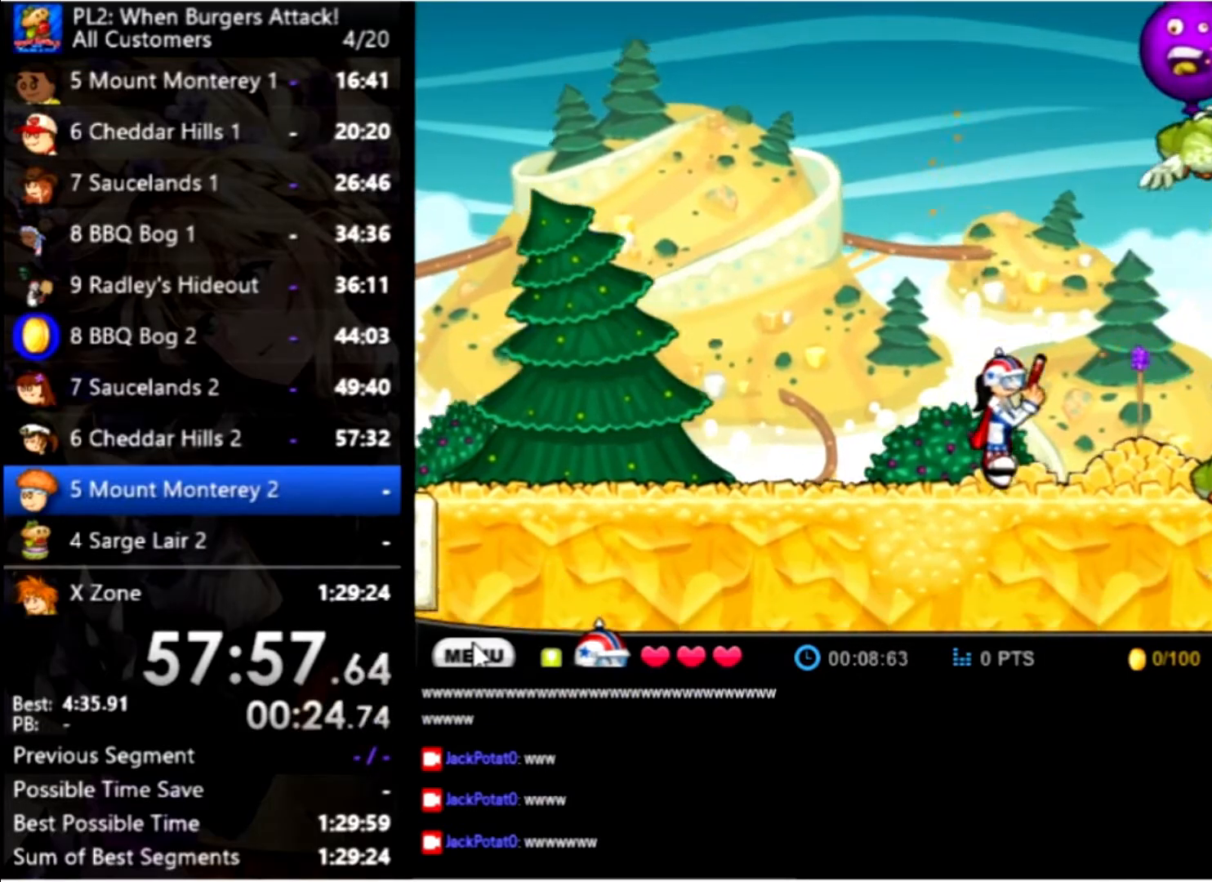
{"keys": ["right"], "mouse": [], "events": [[166, "up", "down"], [333, "space", "down"], [366, "up", "up"], [466, "space", "up"]]}
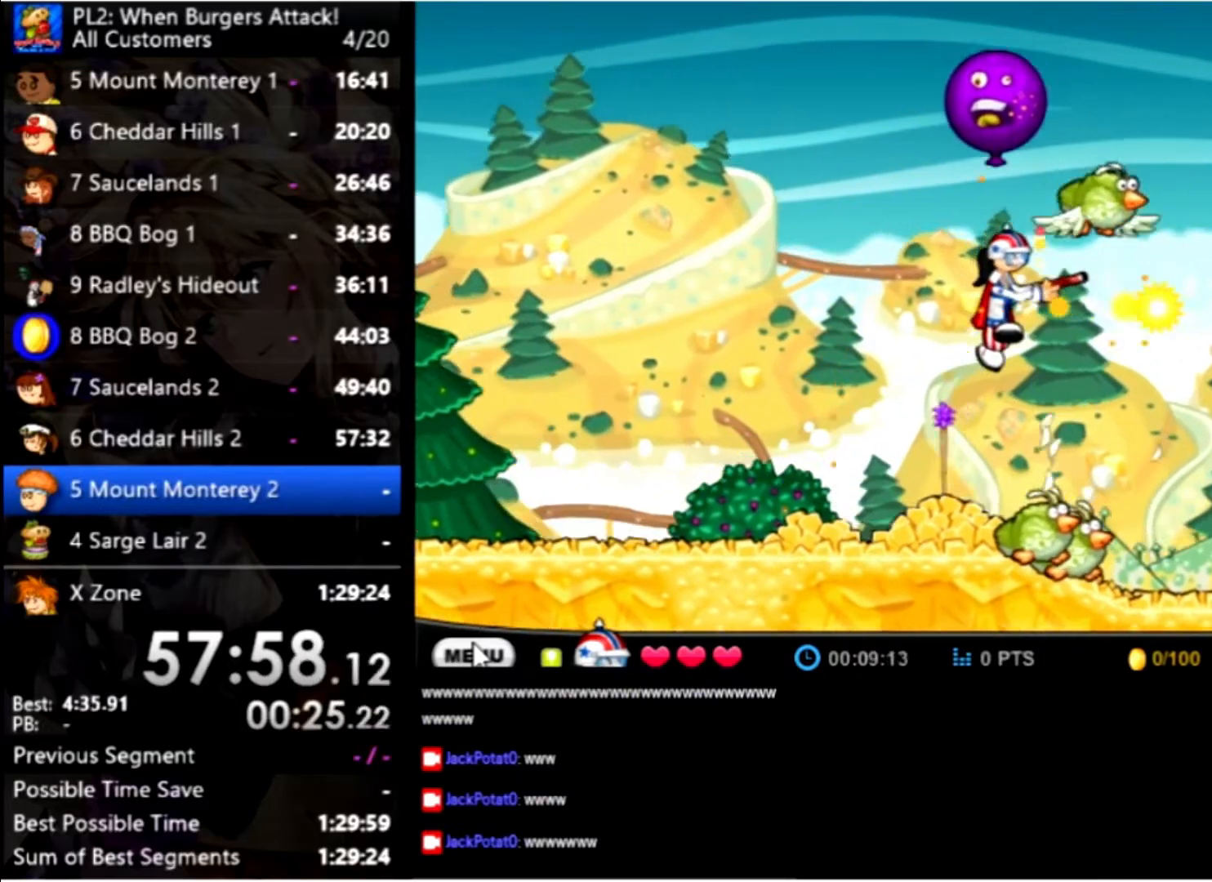
{"keys": ["right"], "mouse": [], "events": []}
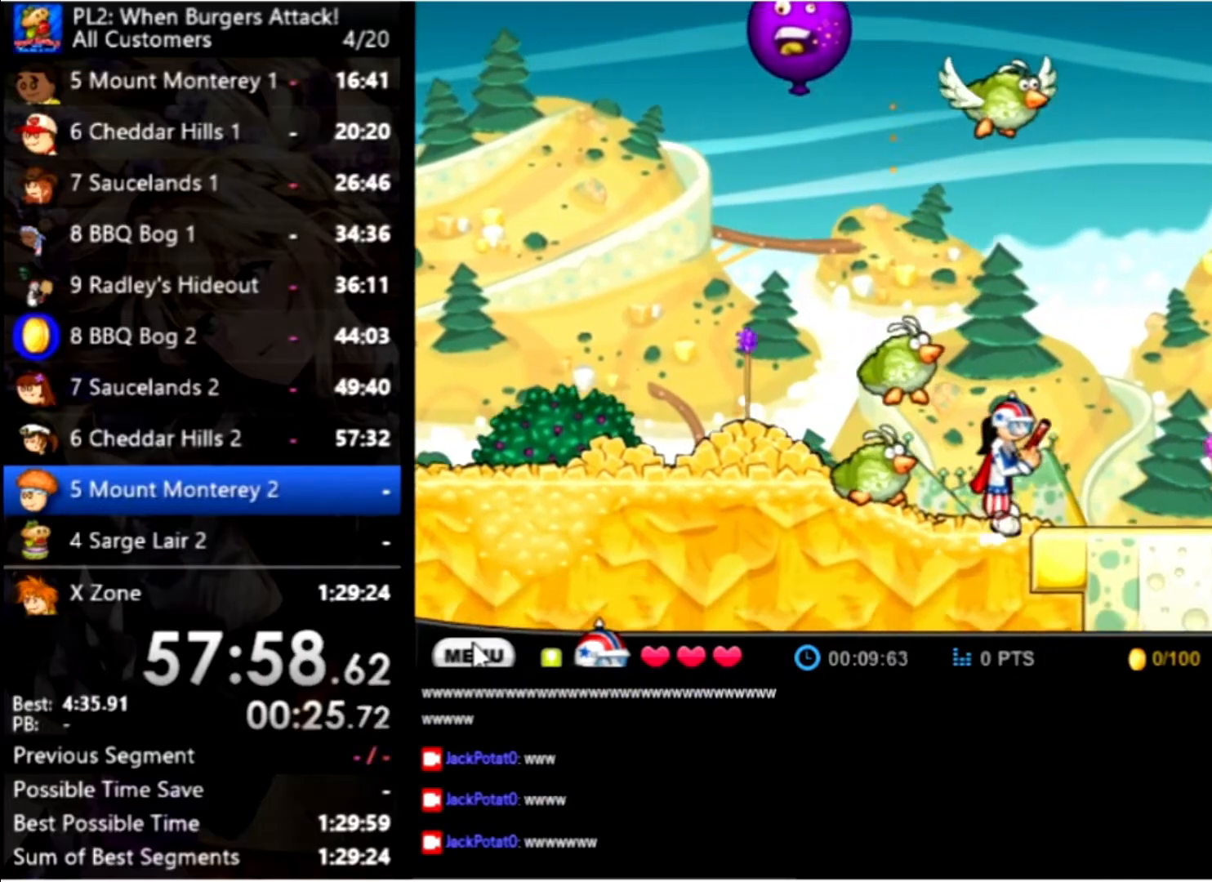
{"keys": ["right"], "mouse": [], "events": [[366, "up", "down"], [500, "up", "up"]]}
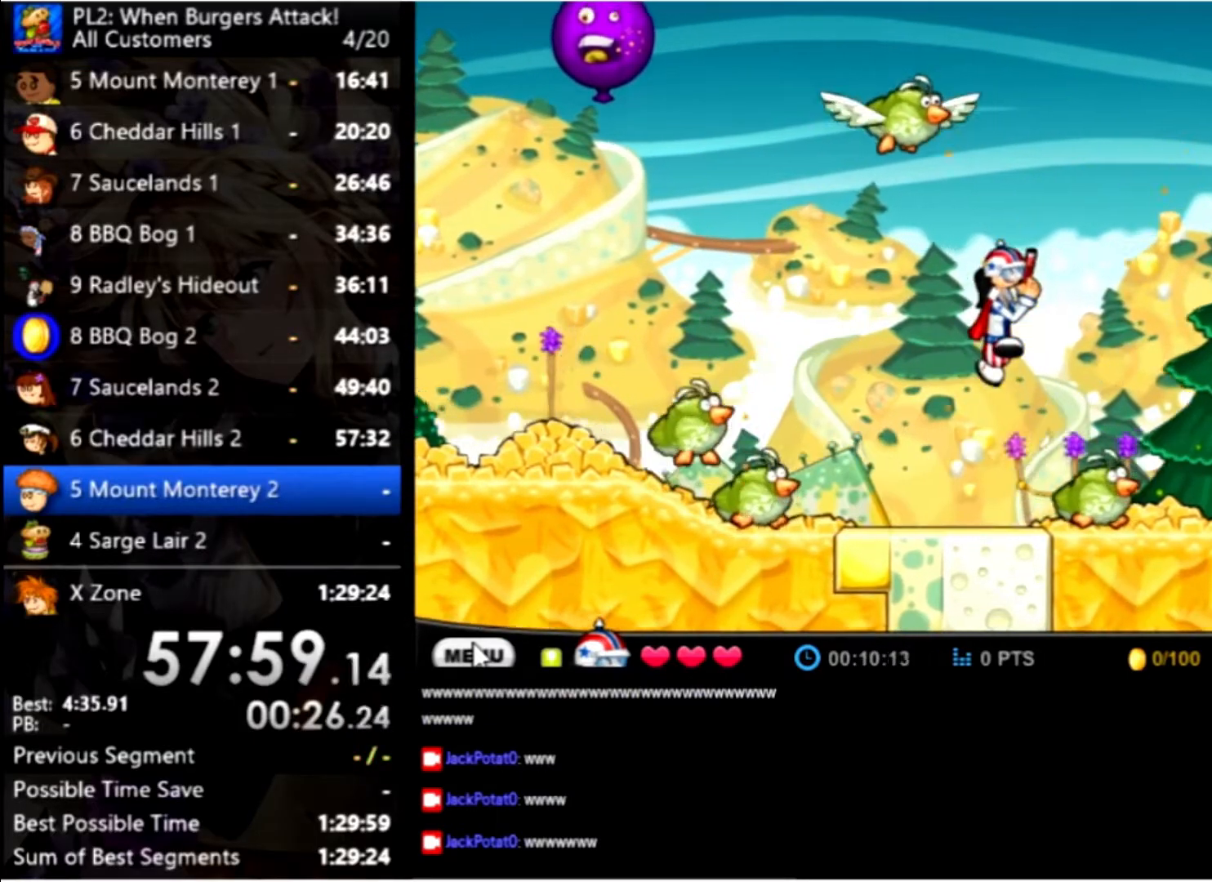
{"keys": ["right"], "mouse": [], "events": []}
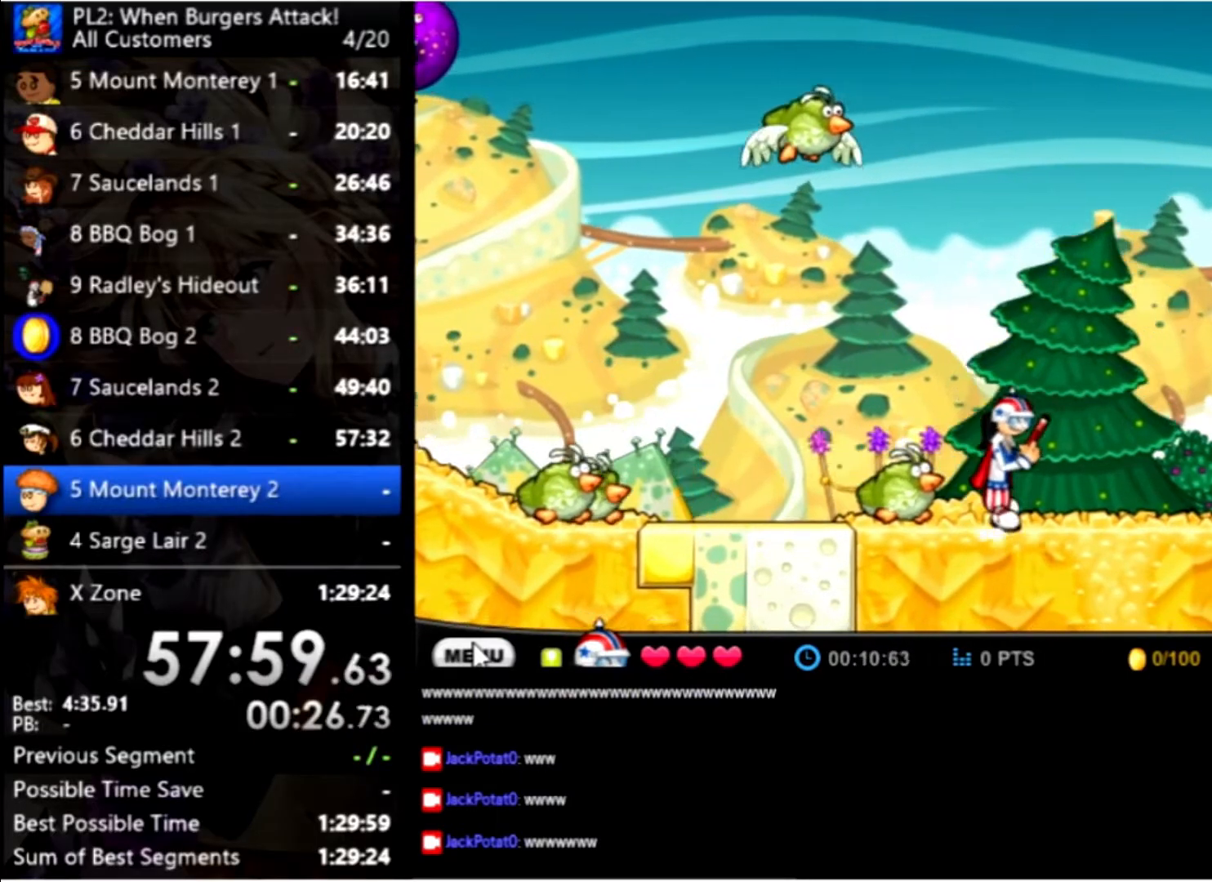
{"keys": ["right", "up"], "mouse": [], "events": [[466, "up", "down"]]}
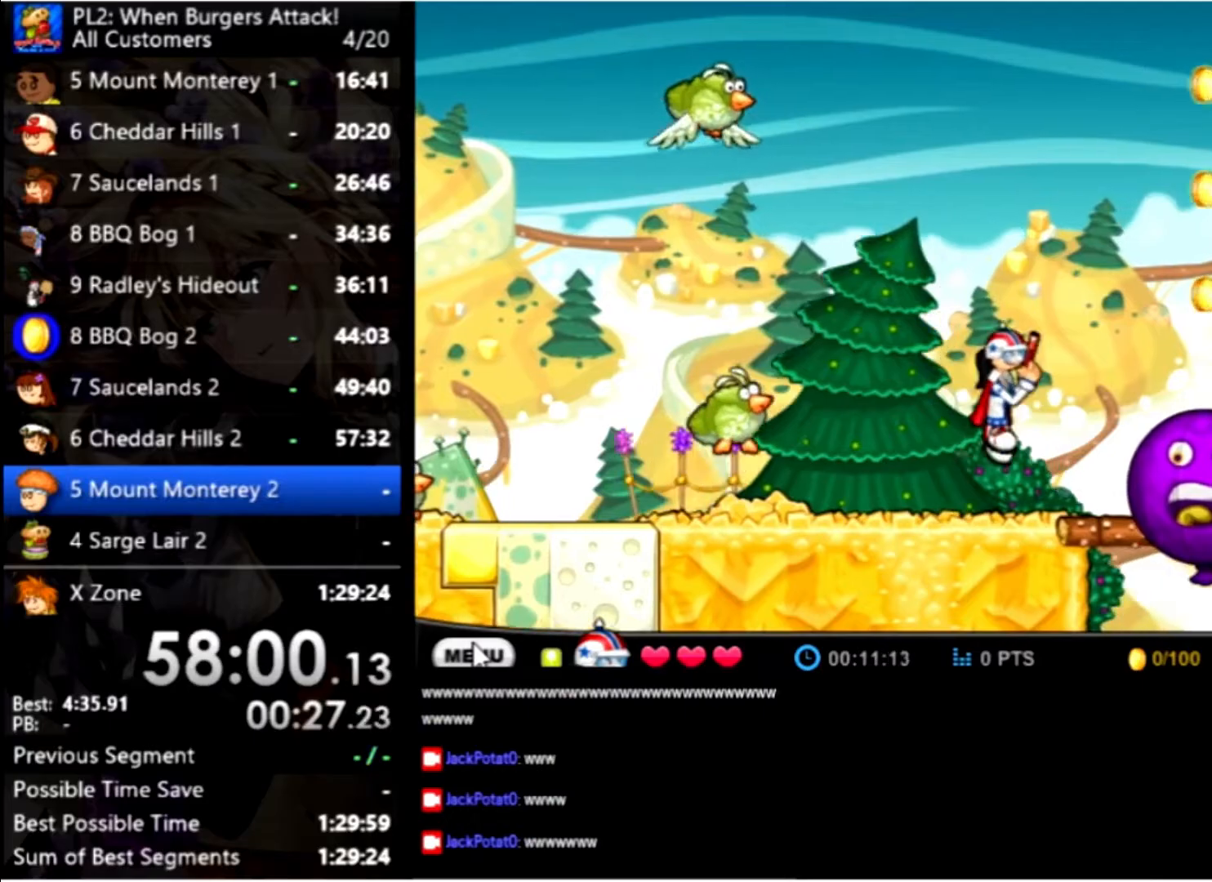
{"keys": ["right"], "mouse": [], "events": [[134, "up", "up"]]}
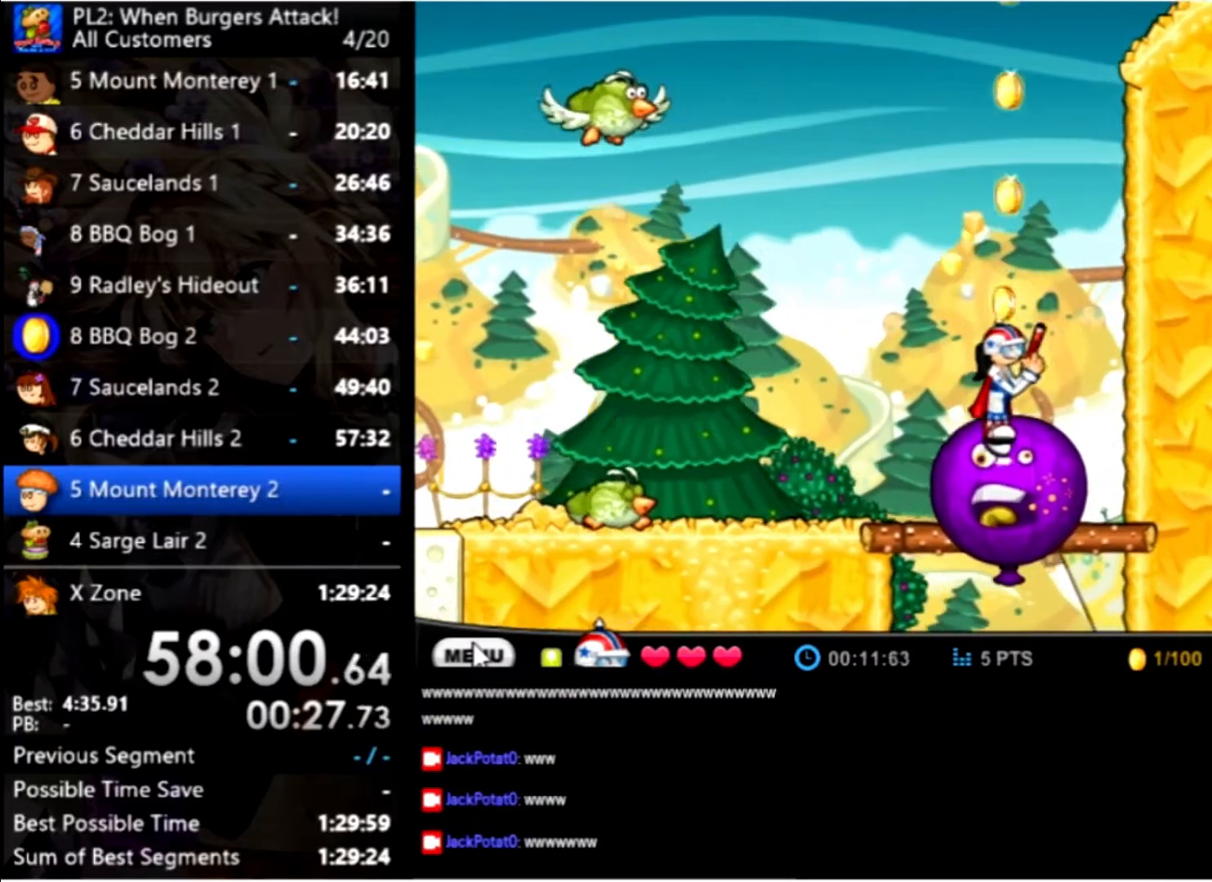
{"keys": ["up"], "mouse": [], "events": [[100, "right", "up"], [234, "left", "down"], [267, "left", "up"], [500, "up", "down"]]}
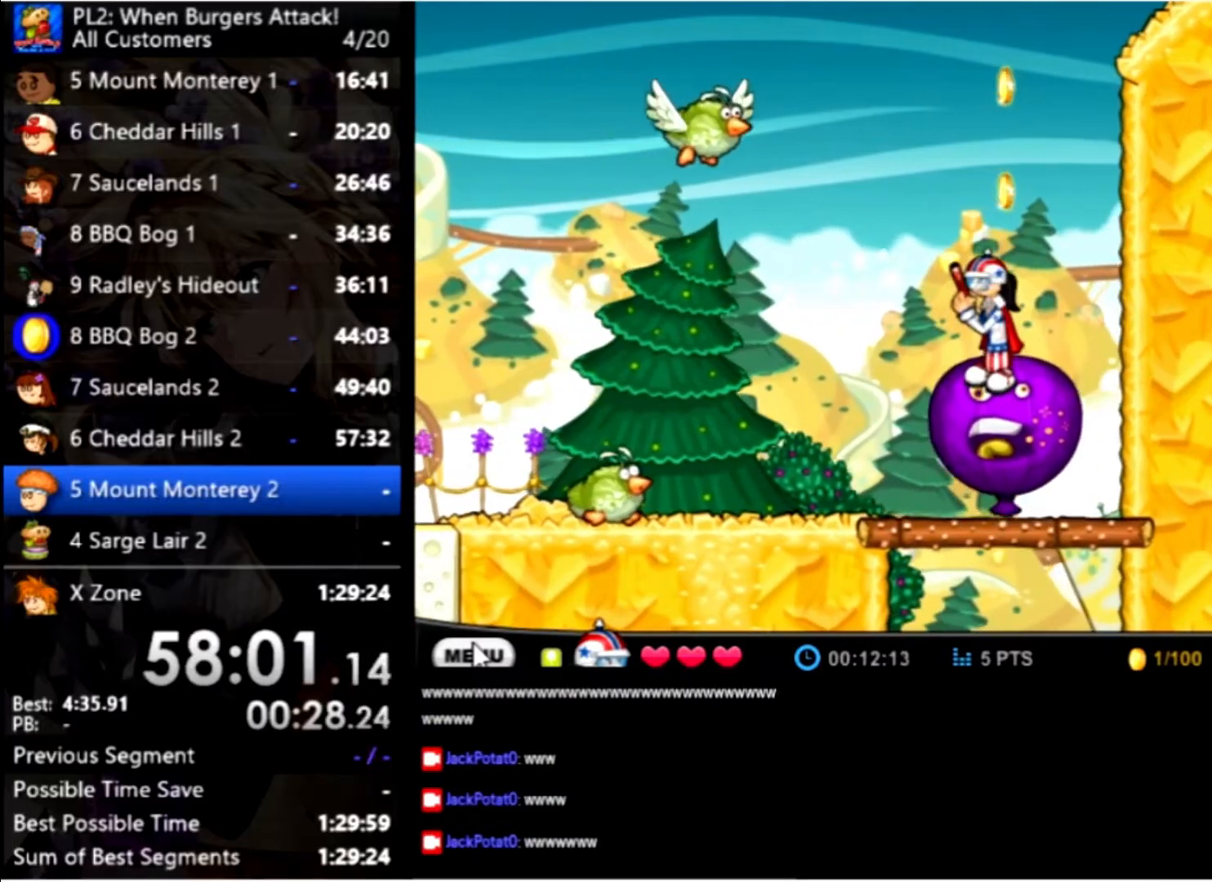
{"keys": [], "mouse": [], "events": [[67, "space", "down"], [200, "space", "up"], [200, "up", "up"]]}
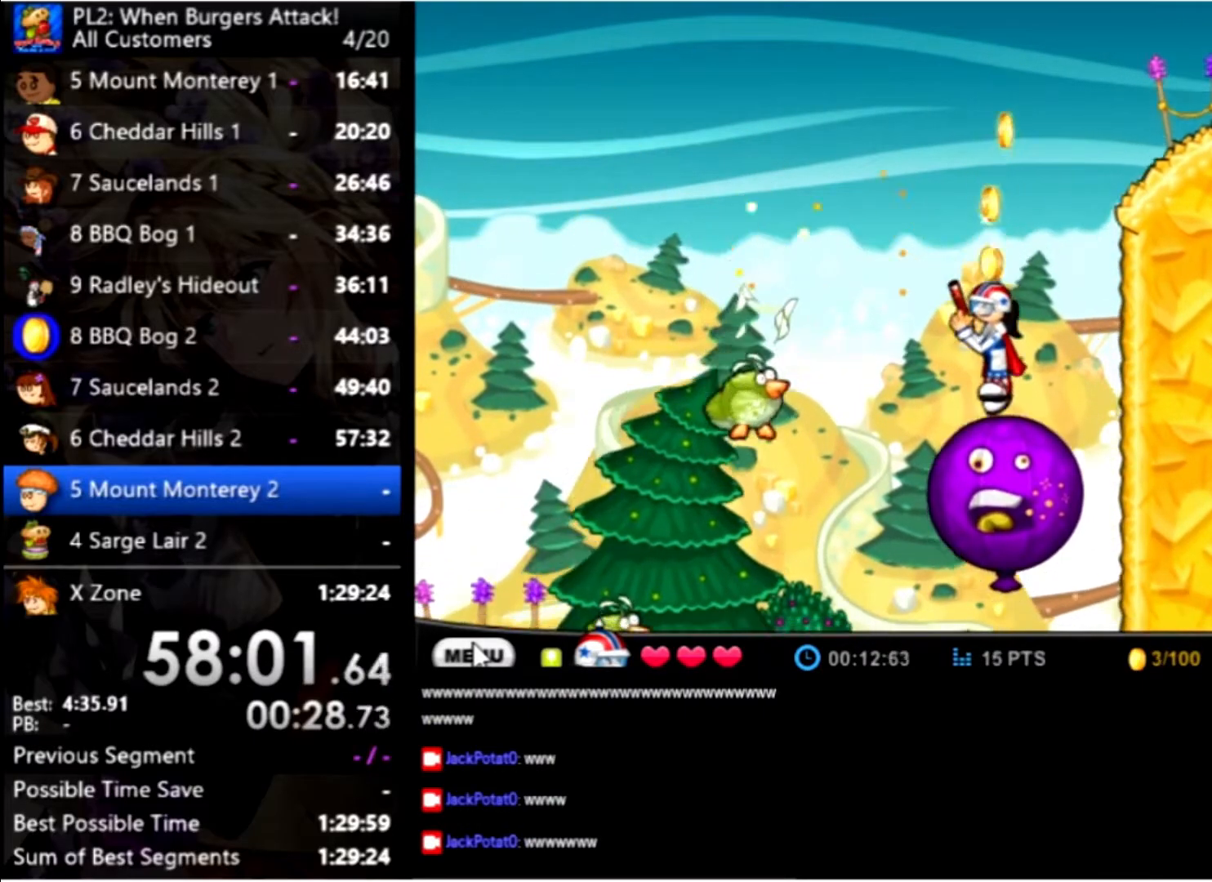
{"keys": [], "mouse": [], "events": []}
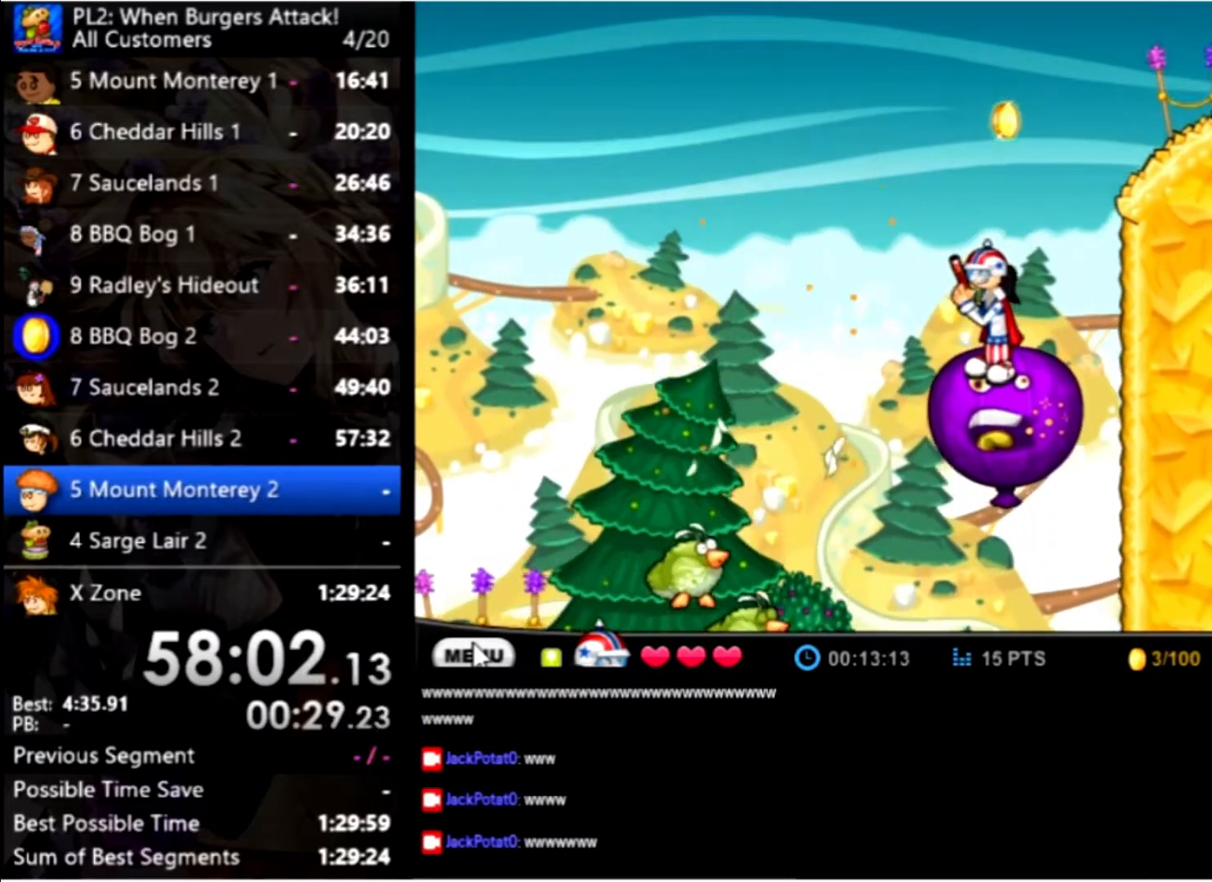
{"keys": [], "mouse": [], "events": []}
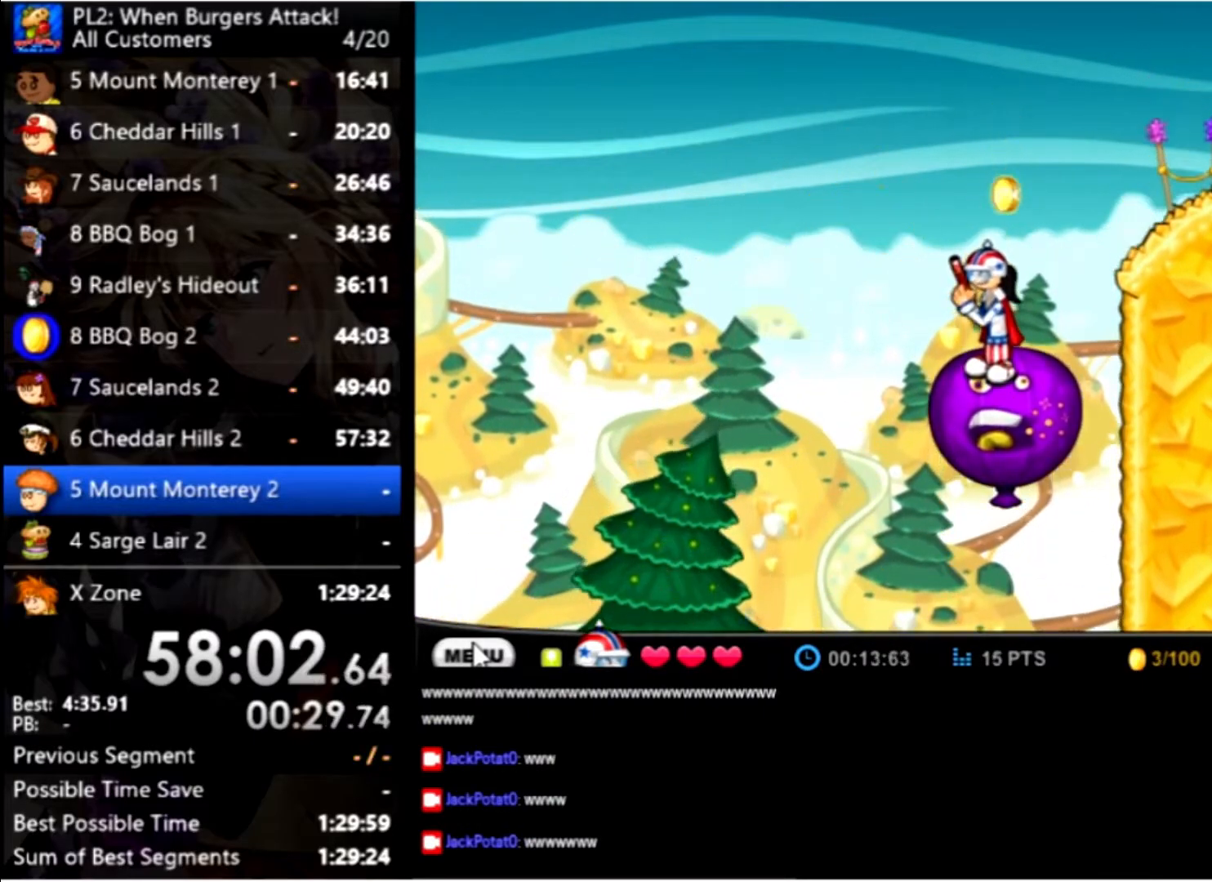
{"keys": [], "mouse": [], "events": []}